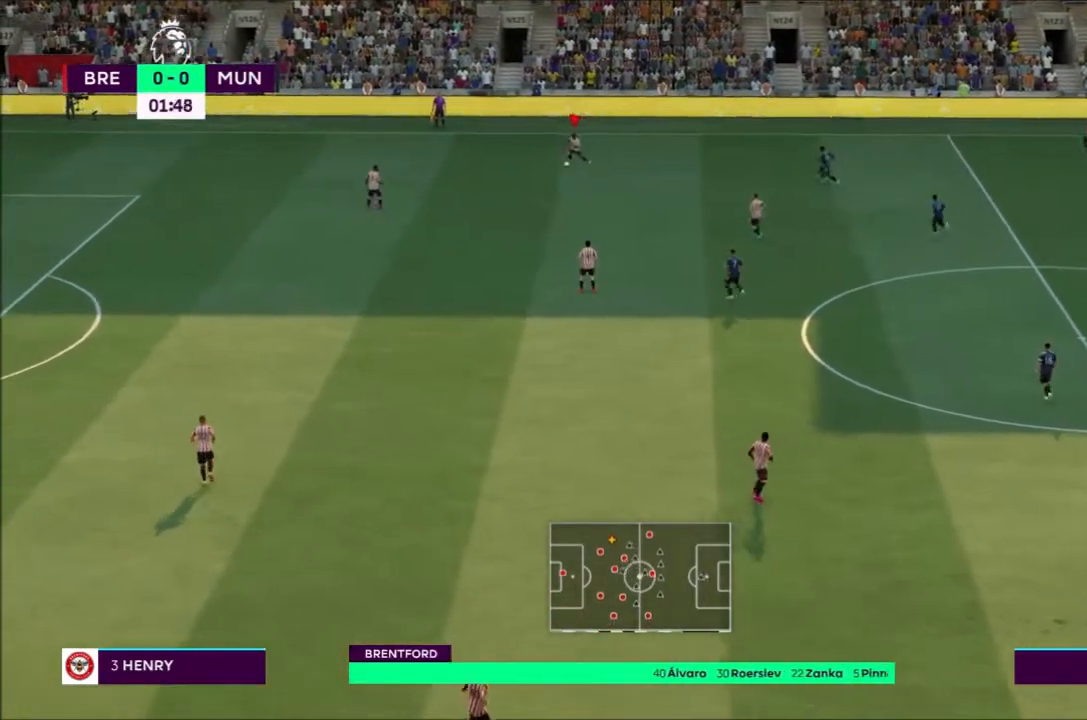
Gameplay with a controller (PlayStation layout); each line is a JSON object with the inputs held at the frame after it. "events" lists button and stick changes between this image and that frame as [ms after this image, input, new state], when the widget could be followed in between. Not read: L3 R3.
{"buttons": ["CROSS"], "left_stick": "down-left", "right_stick": "center", "events": [[467, "CROSS", "down"]]}
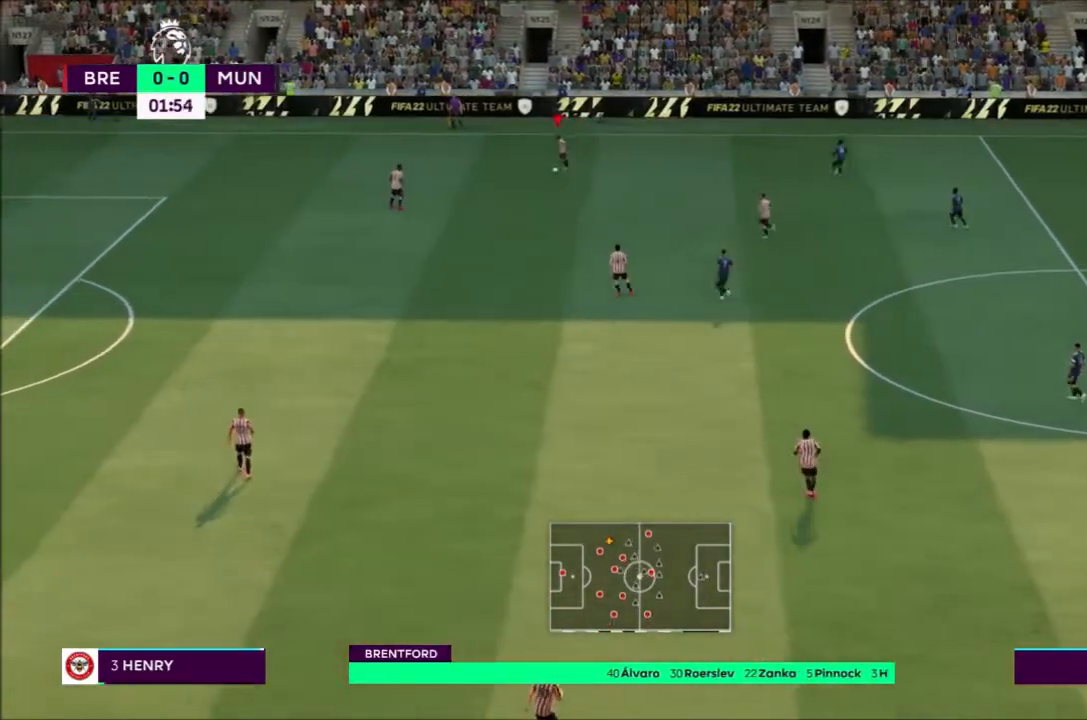
{"buttons": [], "left_stick": "down-left", "right_stick": "center", "events": [[33, "CROSS", "up"]]}
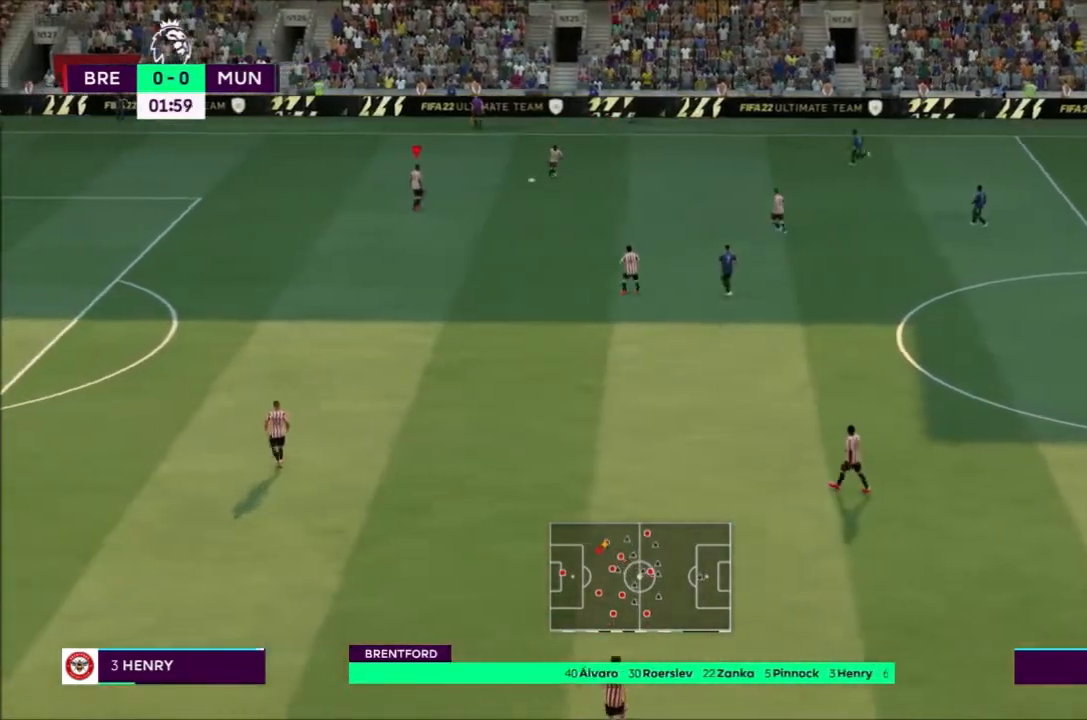
{"buttons": [], "left_stick": "down", "right_stick": "center", "events": [[267, "left_stick", "down"]]}
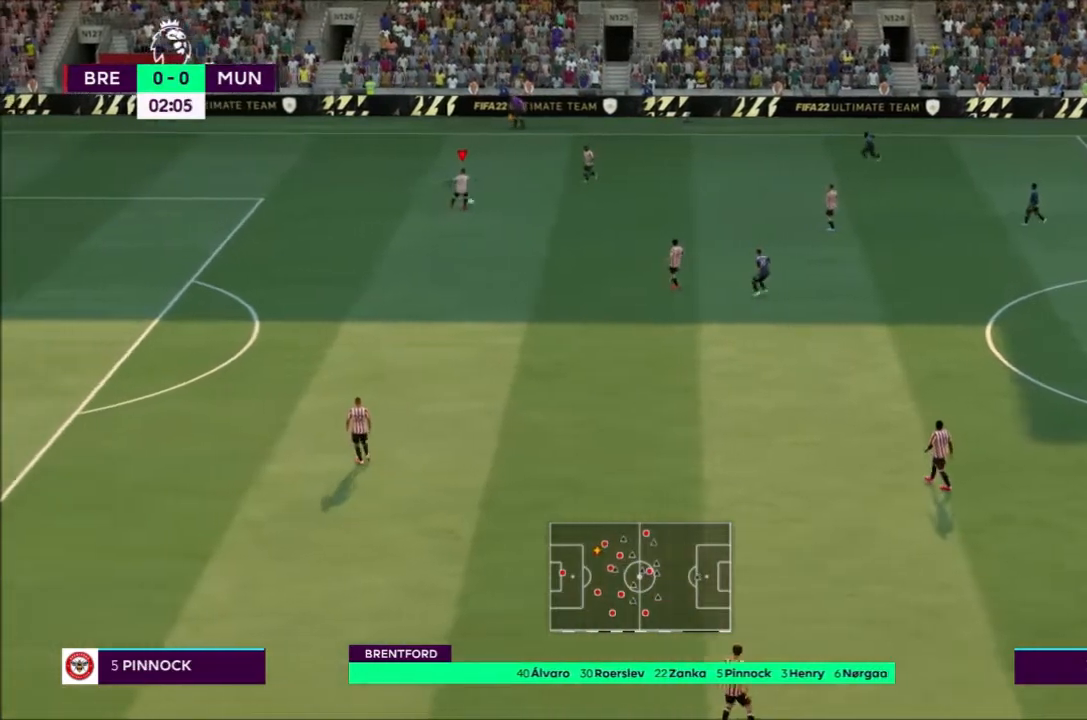
{"buttons": [], "left_stick": "down", "right_stick": "center", "events": [[133, "R2", "down"], [500, "R2", "up"]]}
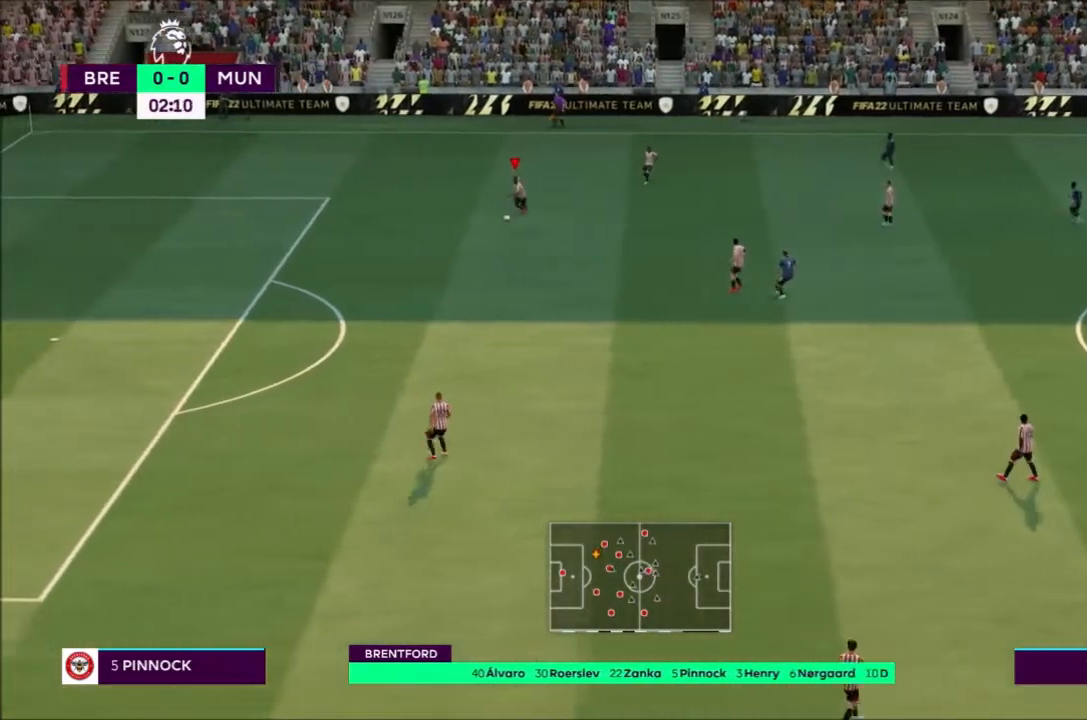
{"buttons": ["CROSS"], "left_stick": "down", "right_stick": "center", "events": [[467, "CROSS", "down"]]}
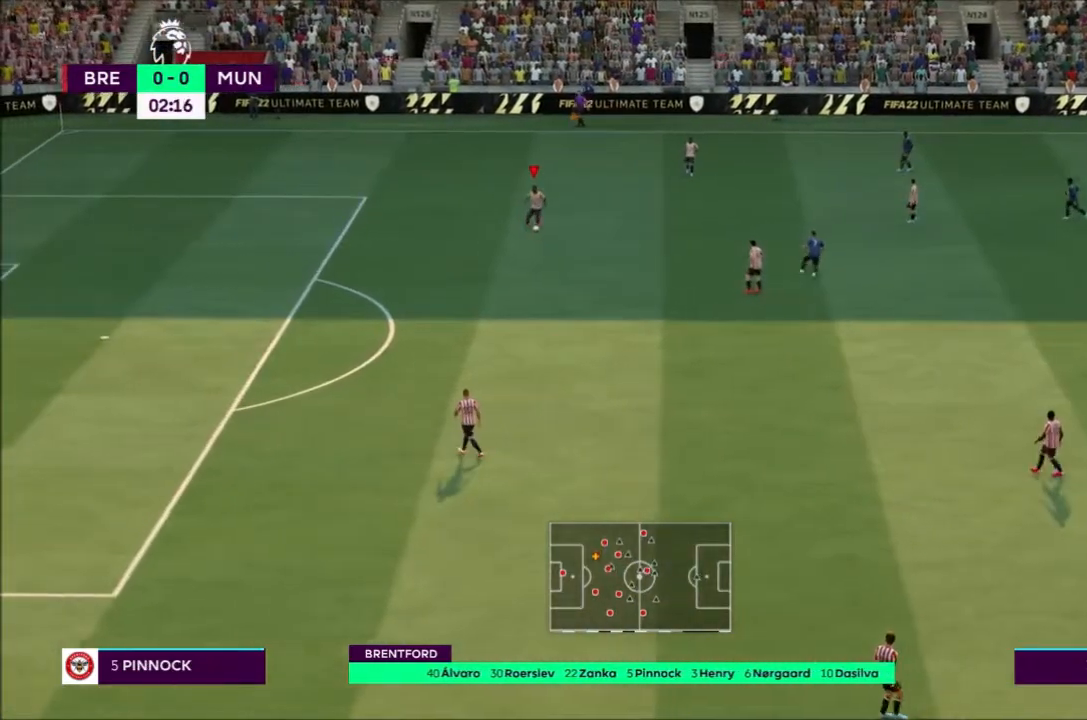
{"buttons": [], "left_stick": "down", "right_stick": "center", "events": [[133, "CROSS", "up"]]}
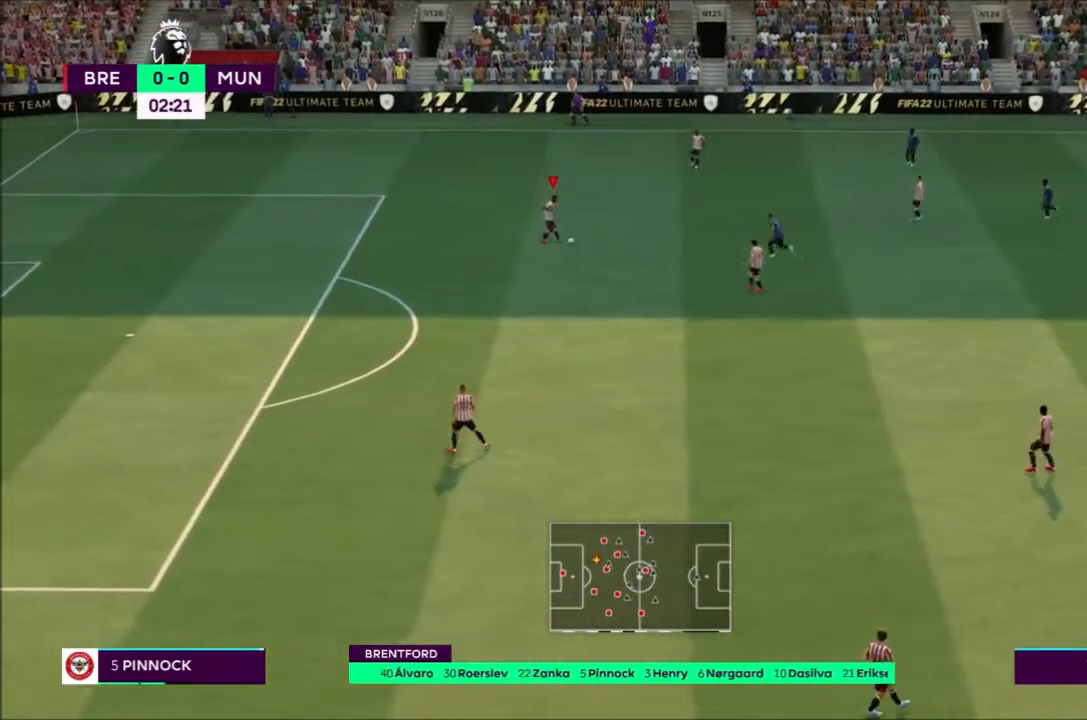
{"buttons": [], "left_stick": "down", "right_stick": "center", "events": []}
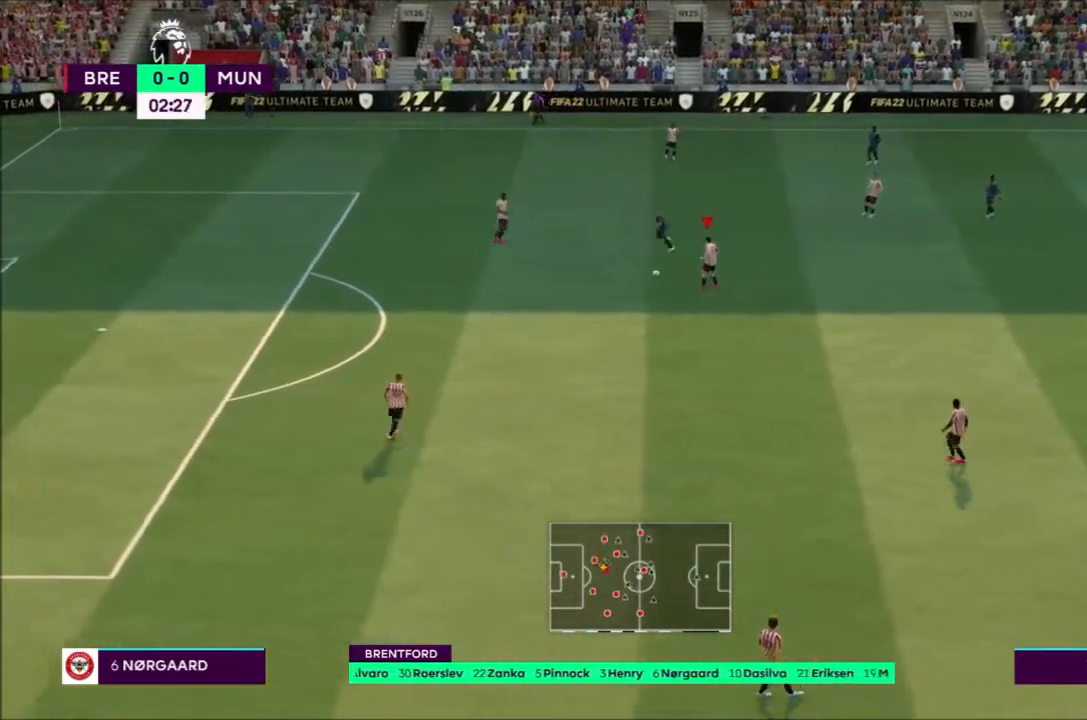
{"buttons": [], "left_stick": "down-right", "right_stick": "center", "events": [[233, "R2", "down"], [367, "left_stick", "down-right"], [467, "R2", "up"]]}
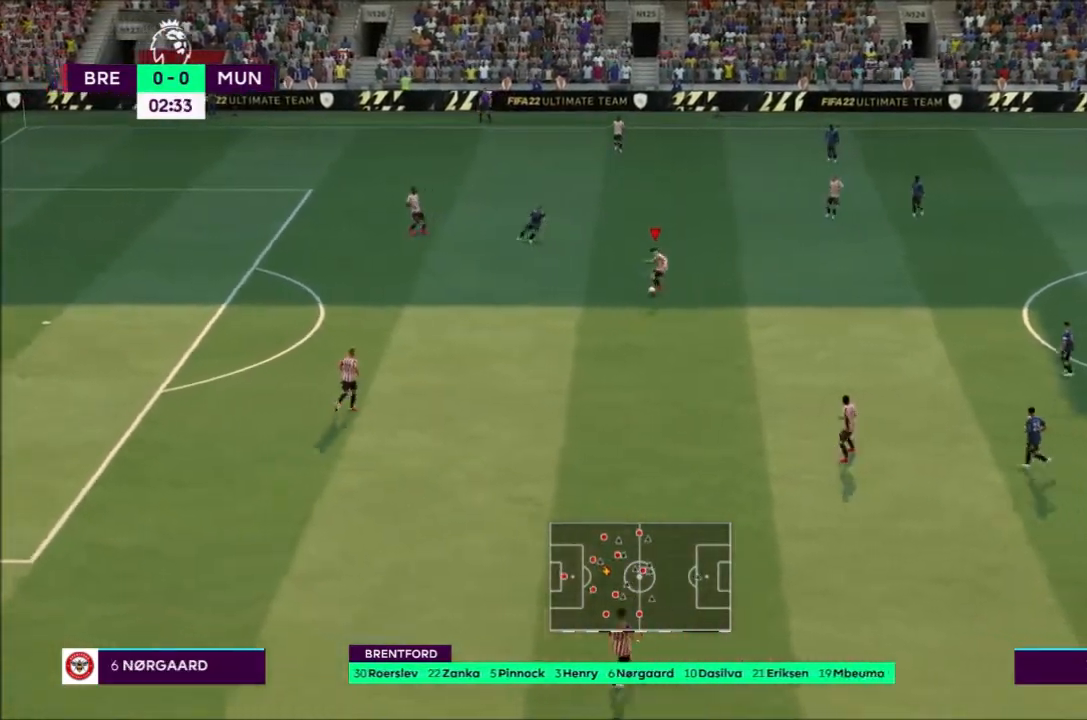
{"buttons": [], "left_stick": "down-right", "right_stick": "center", "events": []}
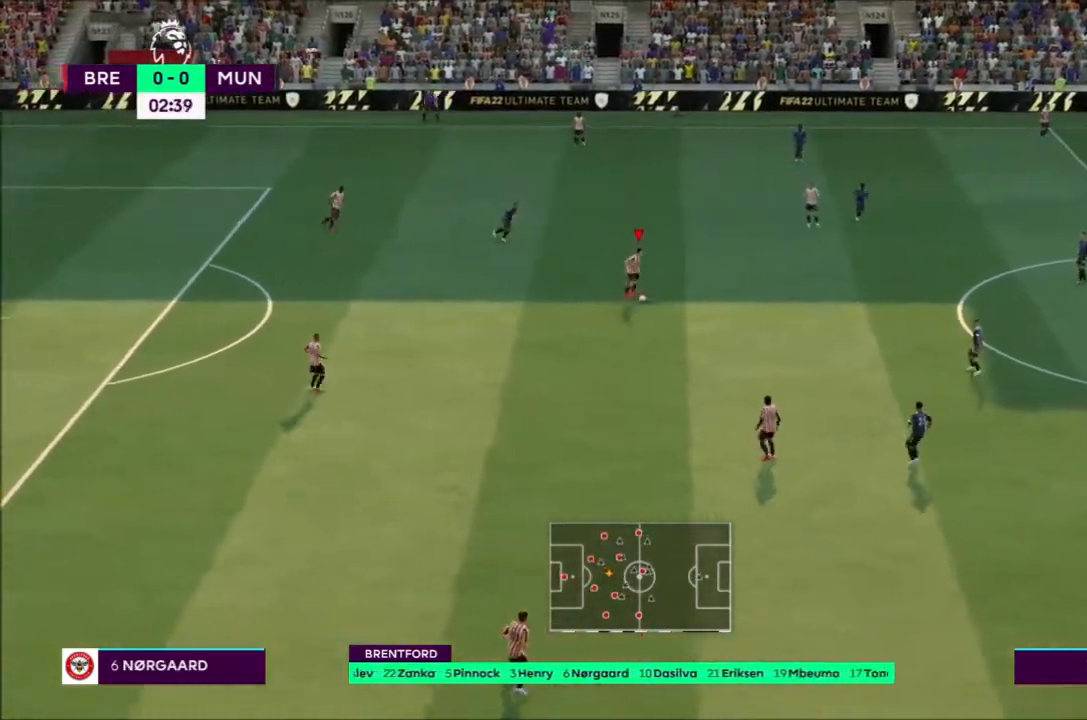
{"buttons": ["R2"], "left_stick": "down-right", "right_stick": "center", "events": [[367, "R2", "down"]]}
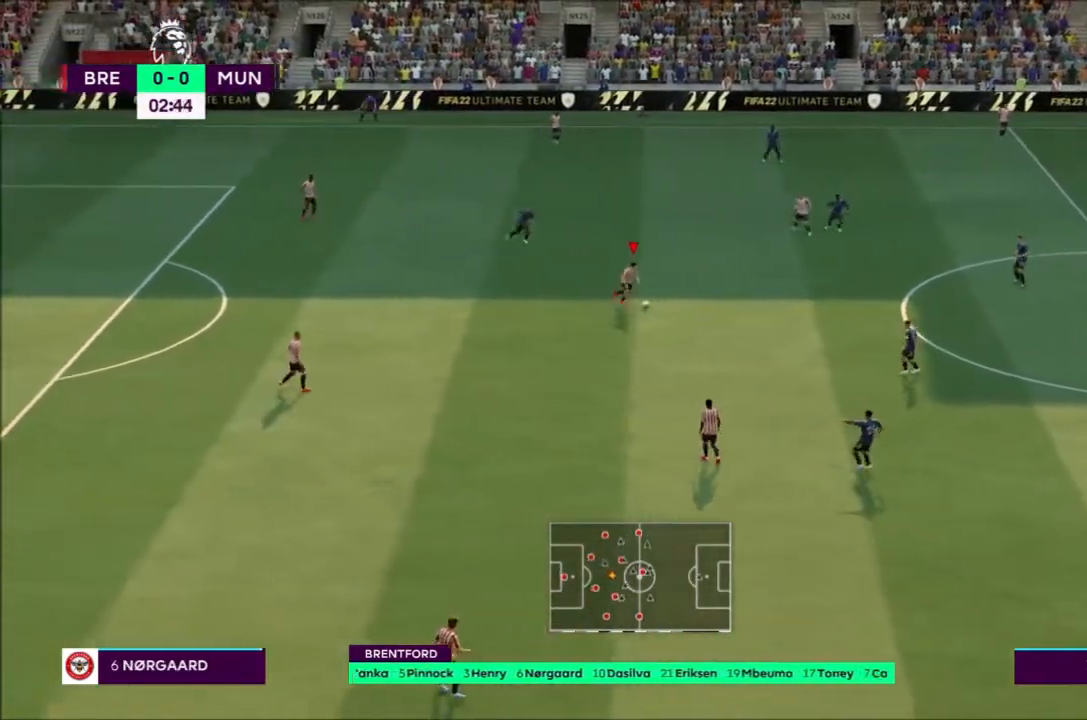
{"buttons": ["R2"], "left_stick": "down-right", "right_stick": "center", "events": []}
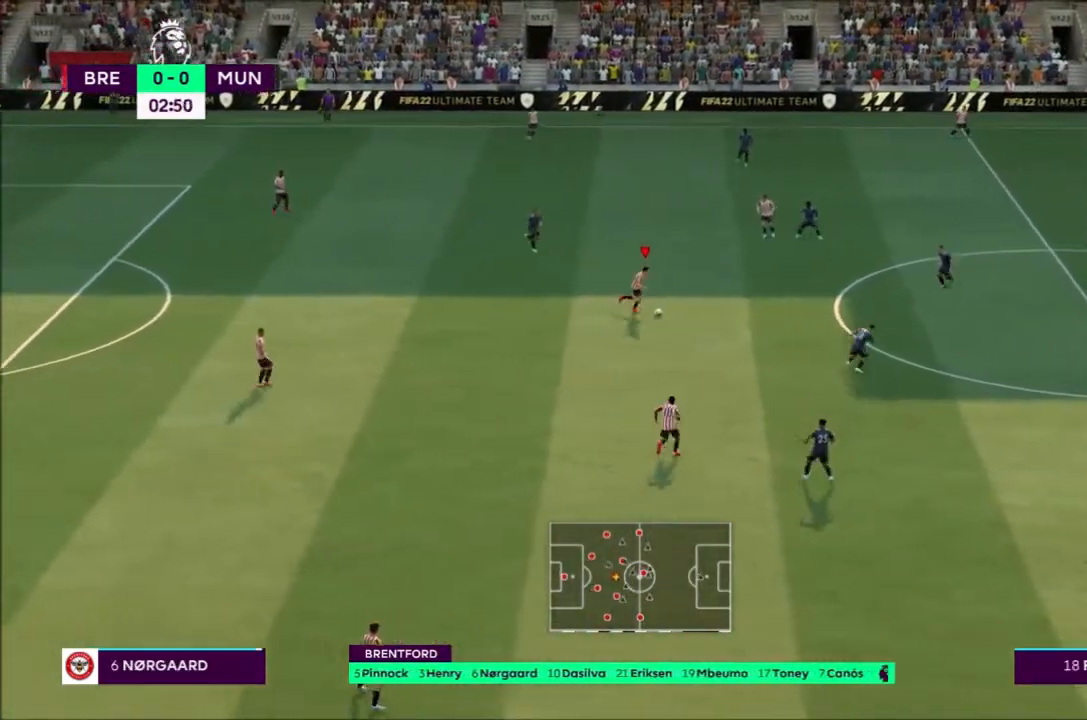
{"buttons": [], "left_stick": "down-right", "right_stick": "center", "events": [[400, "R2", "up"]]}
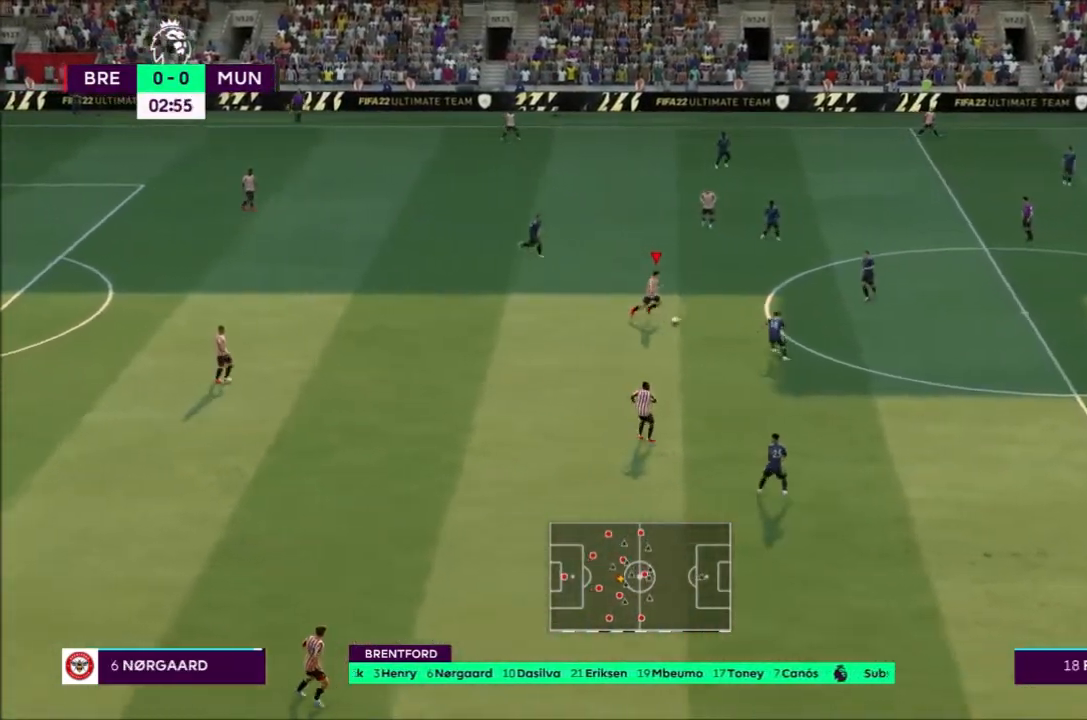
{"buttons": [], "left_stick": "down", "right_stick": "center"}
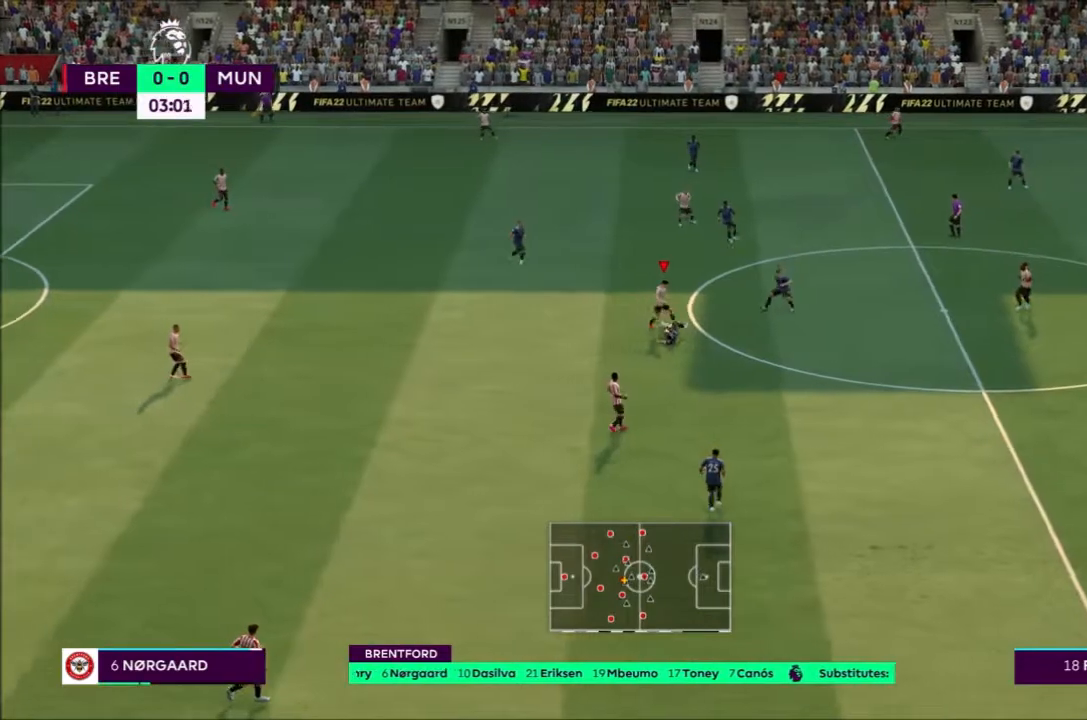
{"buttons": [], "left_stick": "down", "right_stick": "center", "events": [[33, "left_stick", "down-right"], [434, "left_stick", "down"]]}
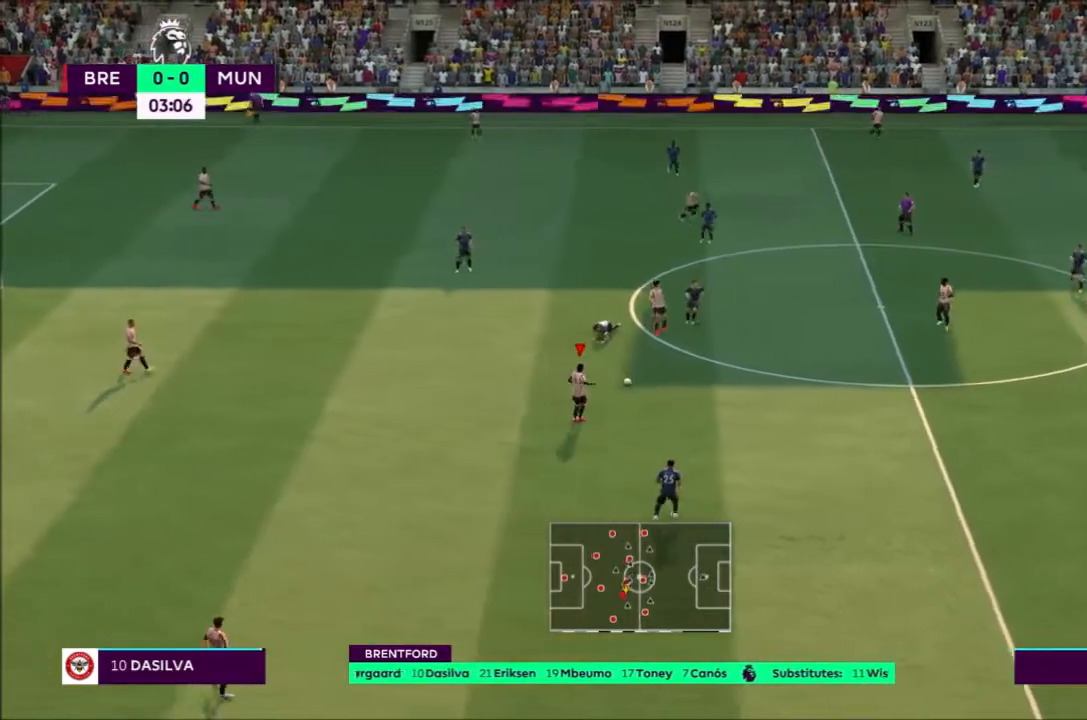
{"buttons": ["R2"], "left_stick": "right", "right_stick": "center", "events": [[167, "left_stick", "center"], [267, "left_stick", "right"], [401, "R2", "down"]]}
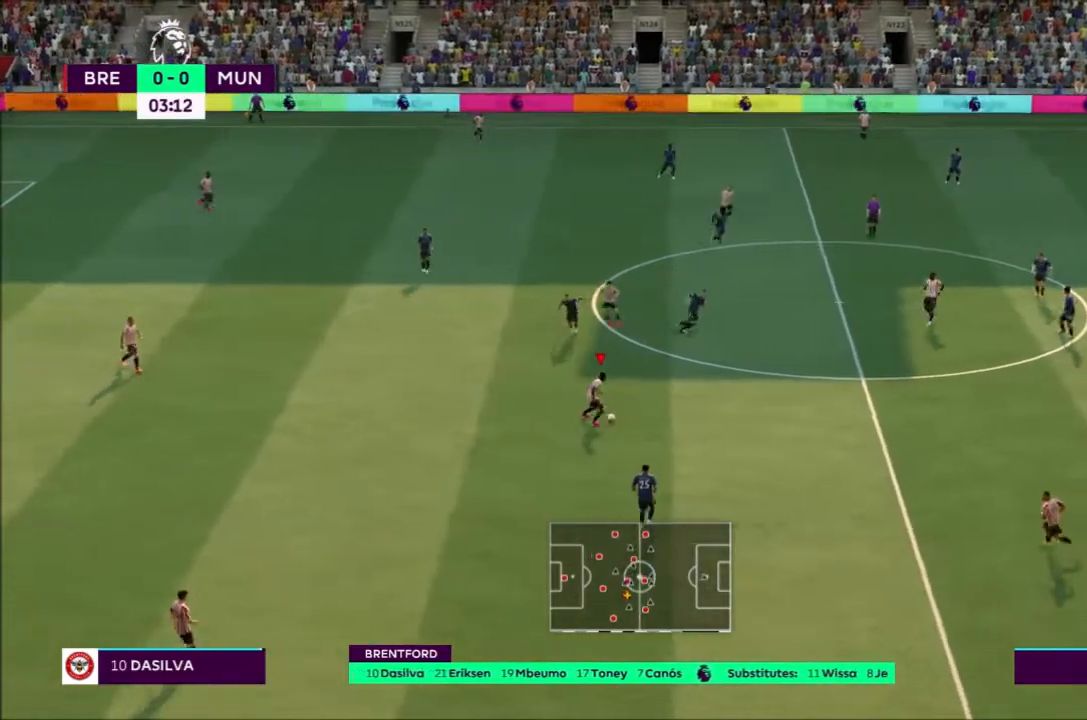
{"buttons": ["R2"], "left_stick": "down-right", "right_stick": "center", "events": [[233, "left_stick", "down-right"]]}
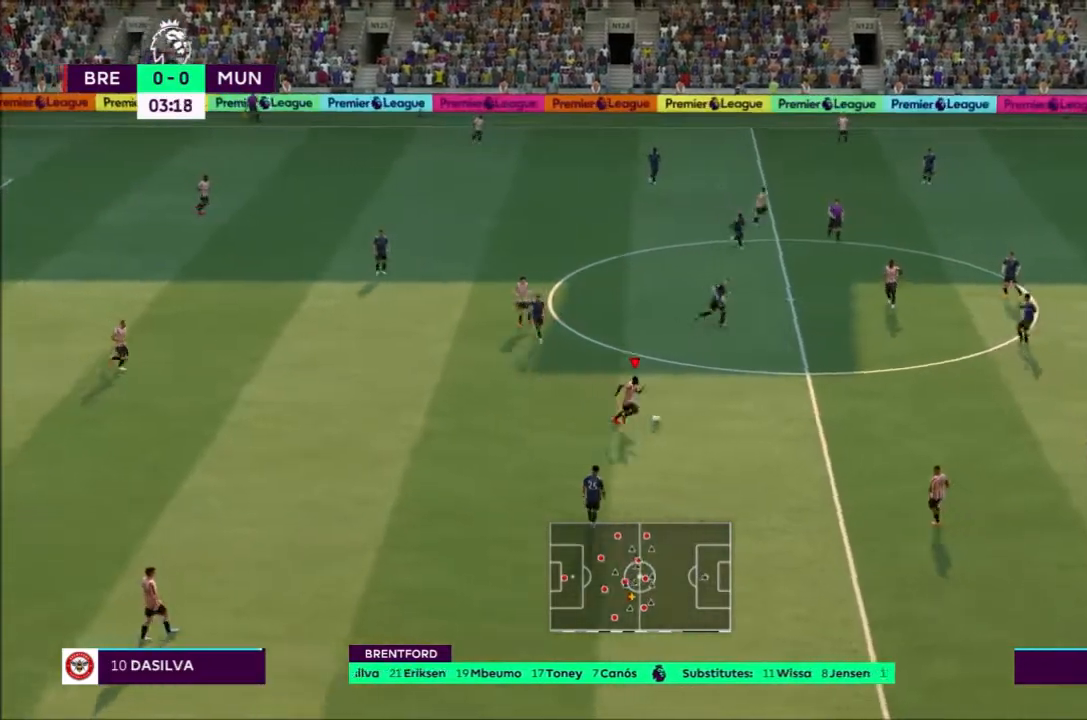
{"buttons": ["R2"], "left_stick": "right", "right_stick": "center", "events": [[367, "left_stick", "right"]]}
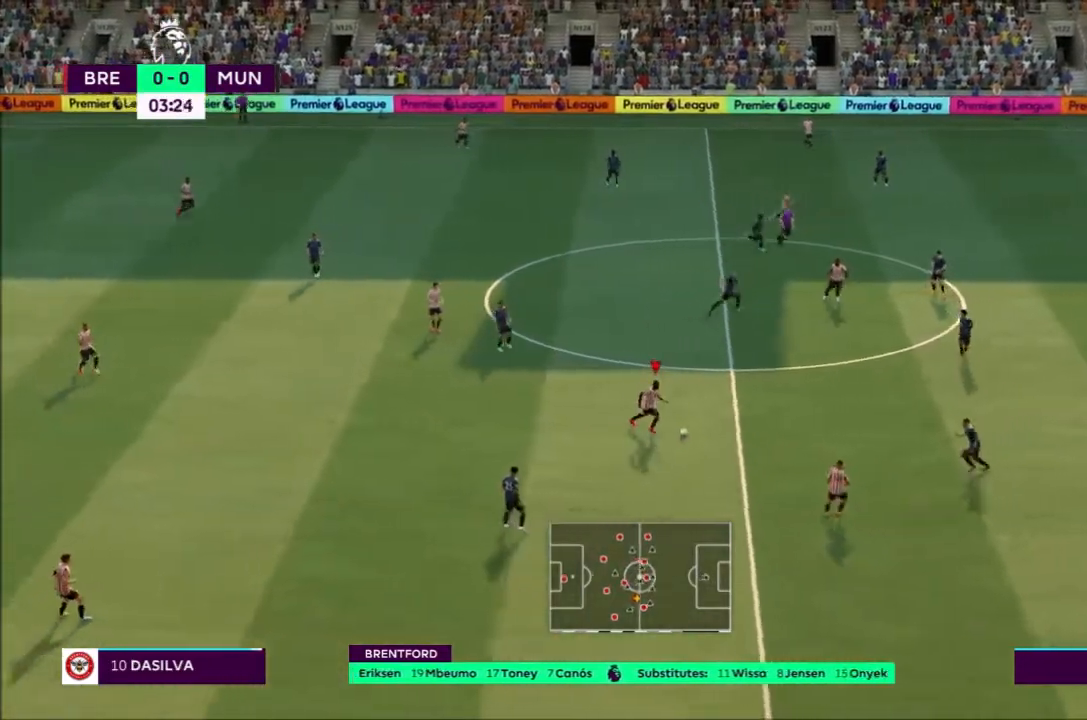
{"buttons": [], "left_stick": "down", "right_stick": "center", "events": [[434, "R2", "up"], [467, "left_stick", "down"]]}
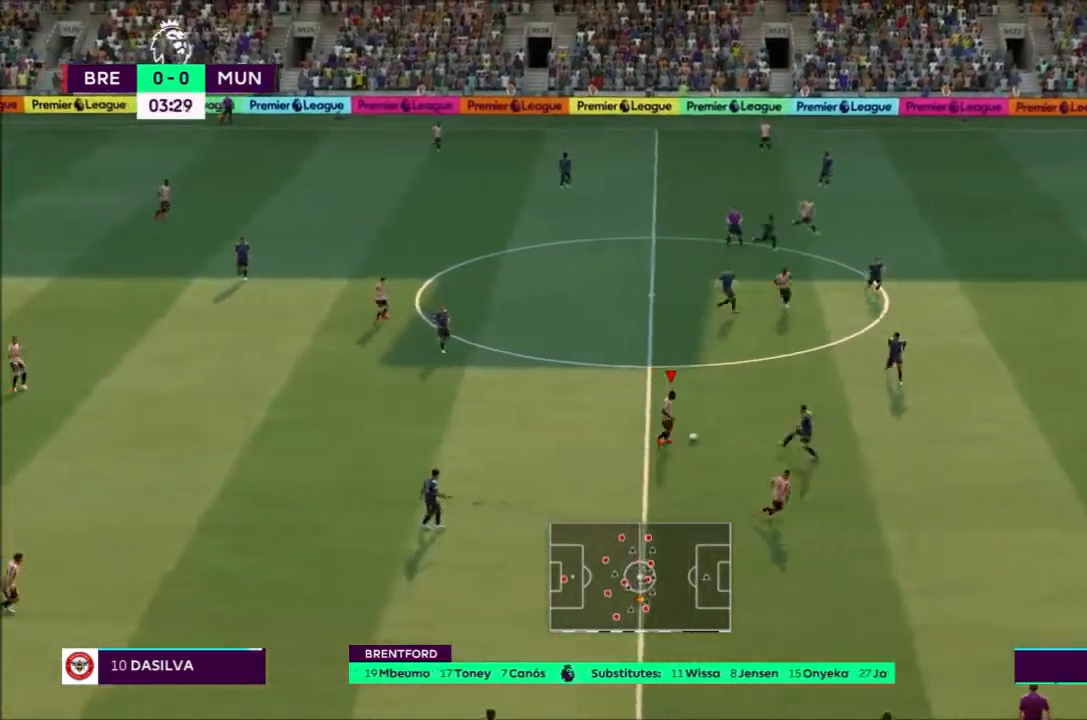
{"buttons": [], "left_stick": "down-left", "right_stick": "center", "events": [[34, "left_stick", "down-left"]]}
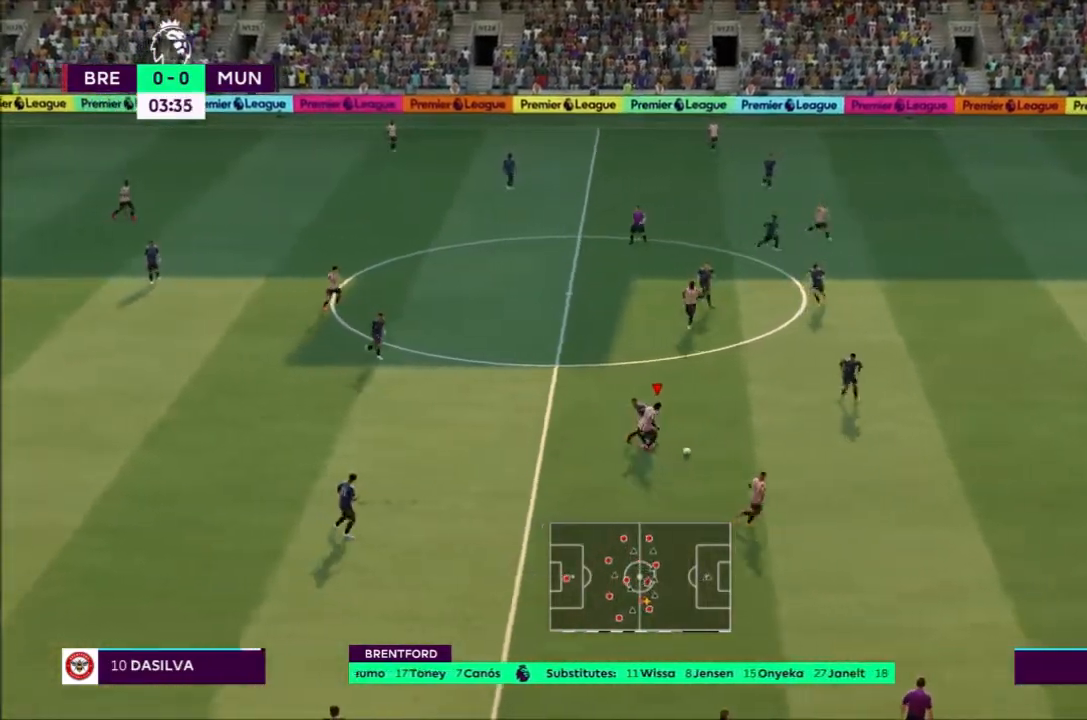
{"buttons": [], "left_stick": "down-right", "right_stick": "center", "events": [[267, "left_stick", "down"], [400, "left_stick", "down-right"]]}
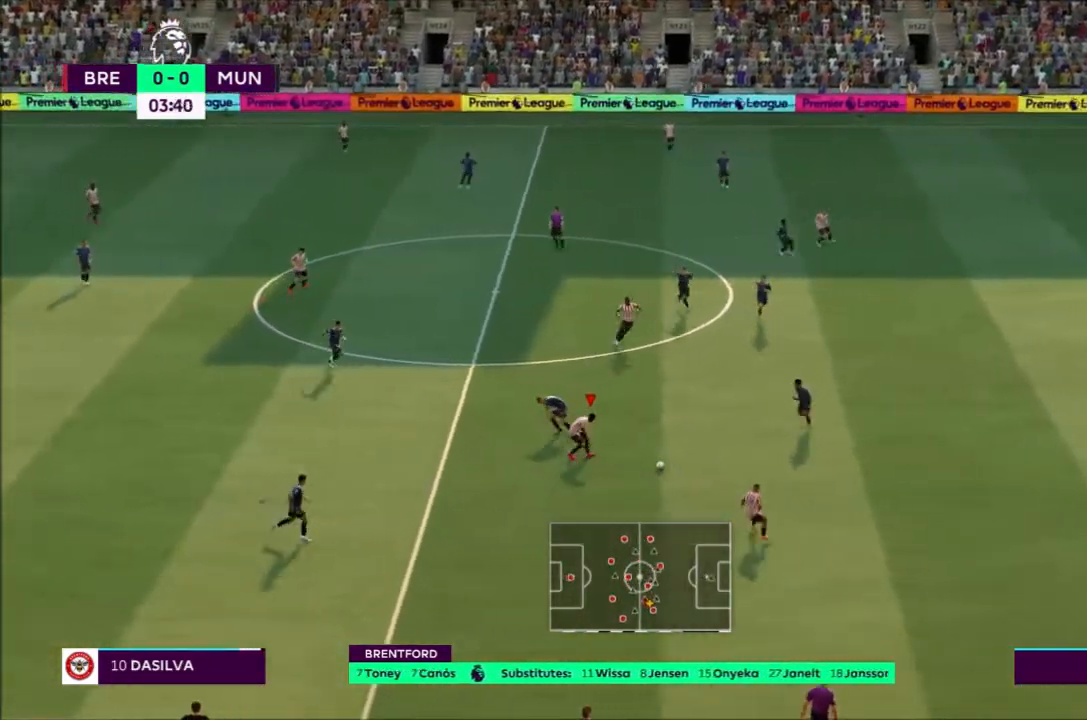
{"buttons": ["R2"], "left_stick": "down-right", "right_stick": "center", "events": [[34, "left_stick", "center"], [267, "left_stick", "down-right"], [467, "R2", "down"]]}
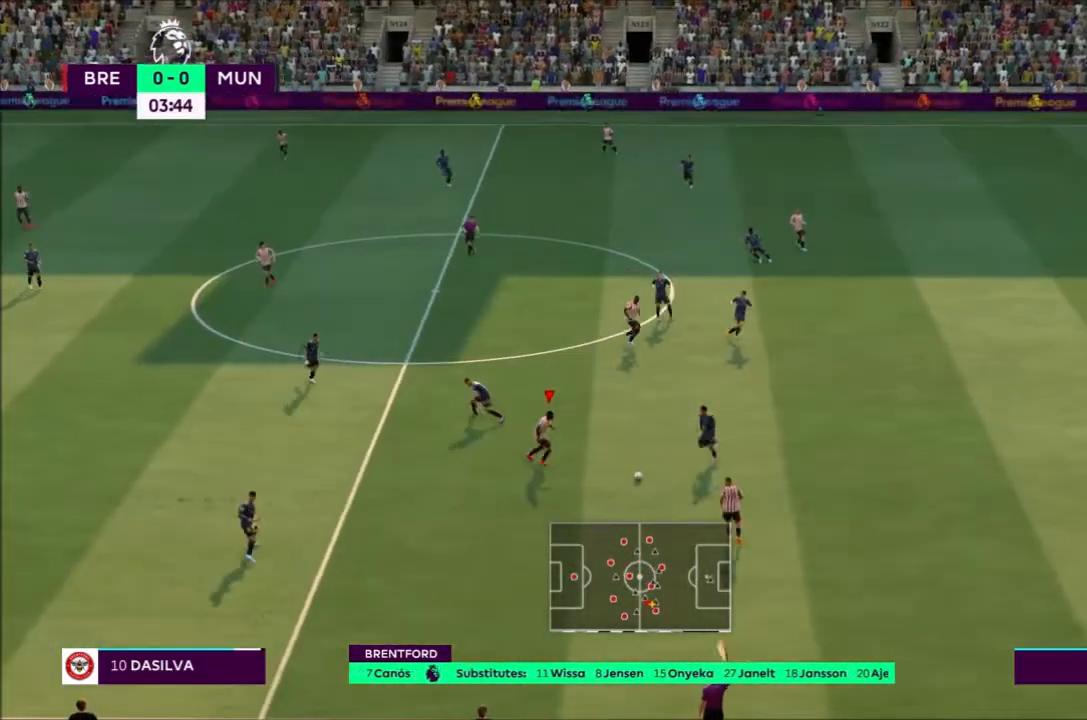
{"buttons": ["R2"], "left_stick": "down", "right_stick": "center", "events": [[200, "left_stick", "down"]]}
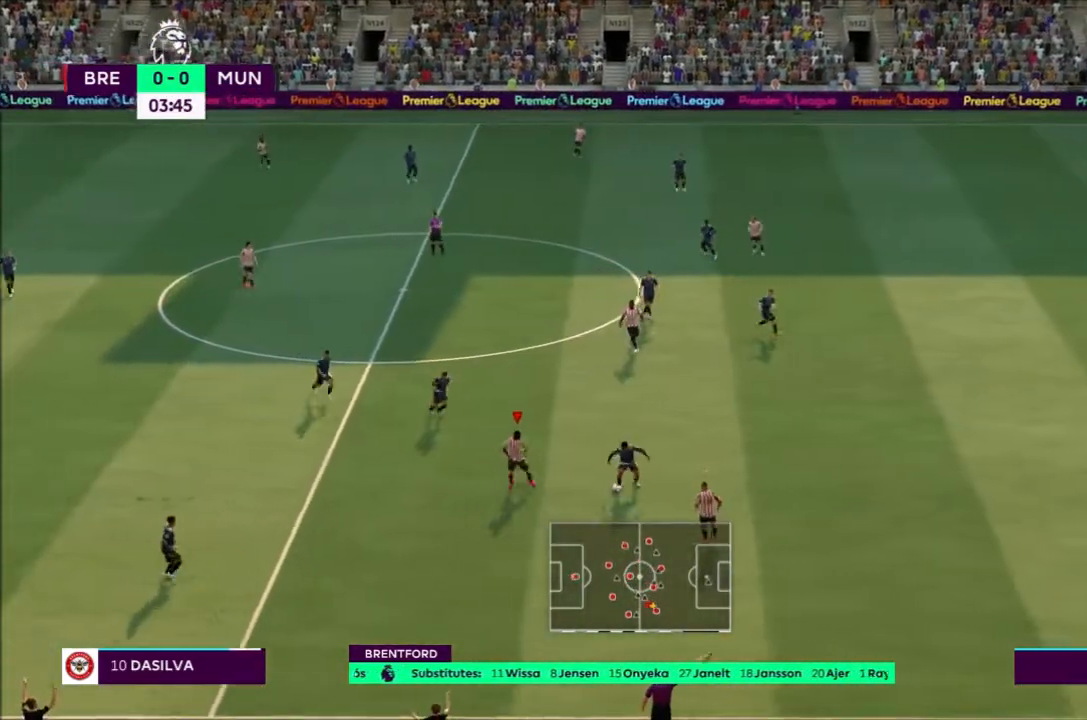
{"buttons": [], "left_stick": "center", "right_stick": "center", "events": [[34, "R2", "up"], [34, "left_stick", "center"]]}